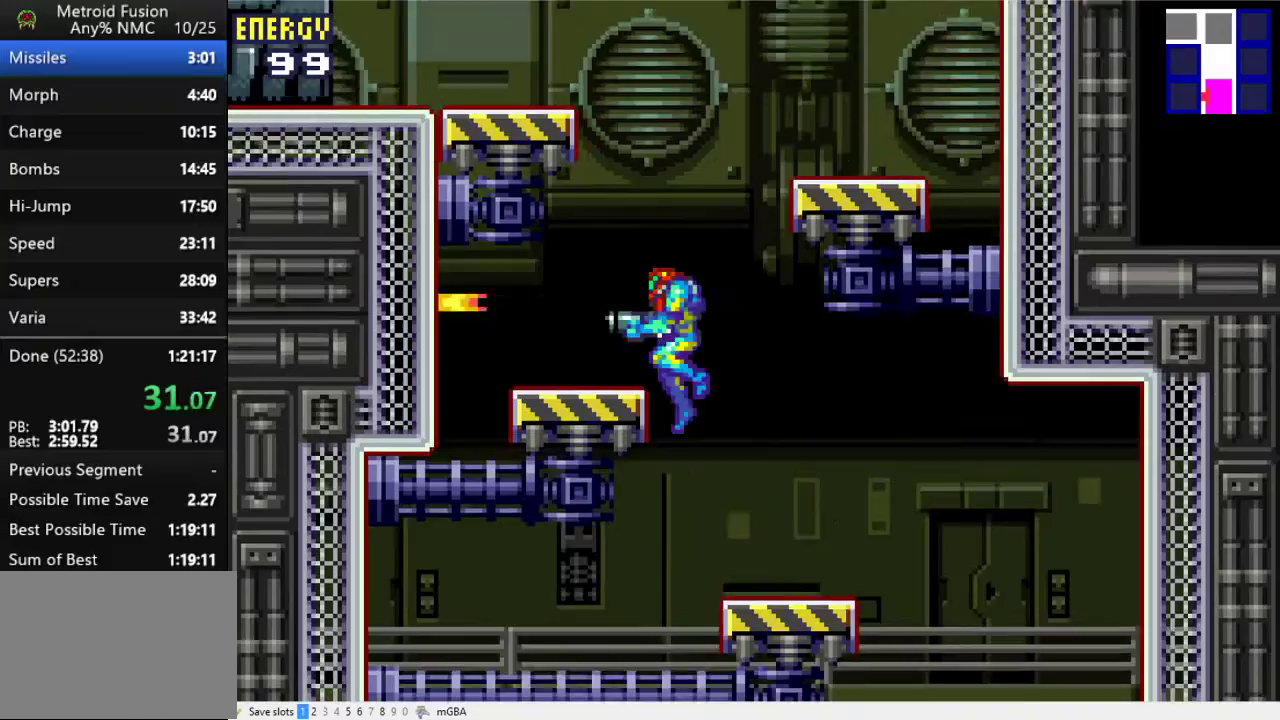
Gameplay with a controller (Xbox layout); each line is a JSON object with the inputs held at the frame after it. "events" lists button and stick changes between this image and that frame as [ms after this image, input, new state], when the widget could be followed in between. Not read: L2 L3 R2 R3 left_stick right_stick.
{"buttons": ["A", "DPAD_LEFT"], "events": [[67, "A", "down"], [367, "A", "up"], [500, "A", "down"]]}
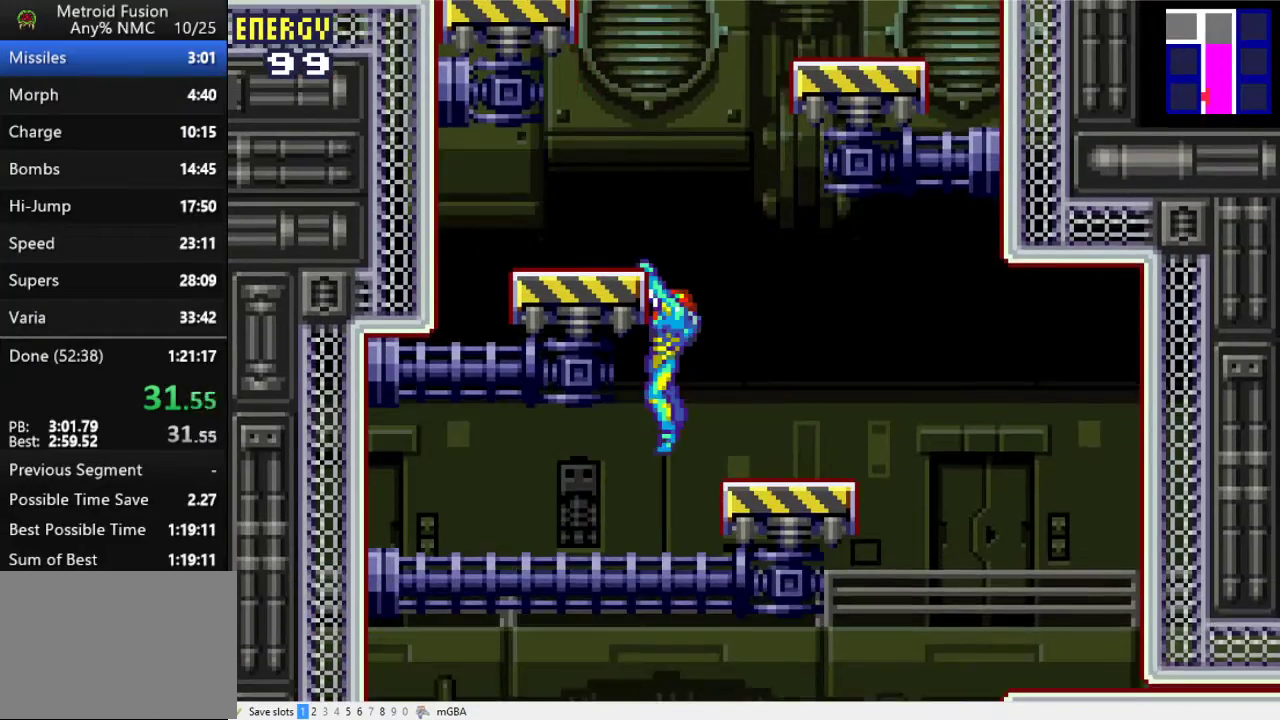
{"buttons": ["A", "DPAD_LEFT"], "events": [[200, "A", "up"], [267, "DPAD_LEFT", "up"], [500, "A", "down"], [500, "DPAD_LEFT", "down"]]}
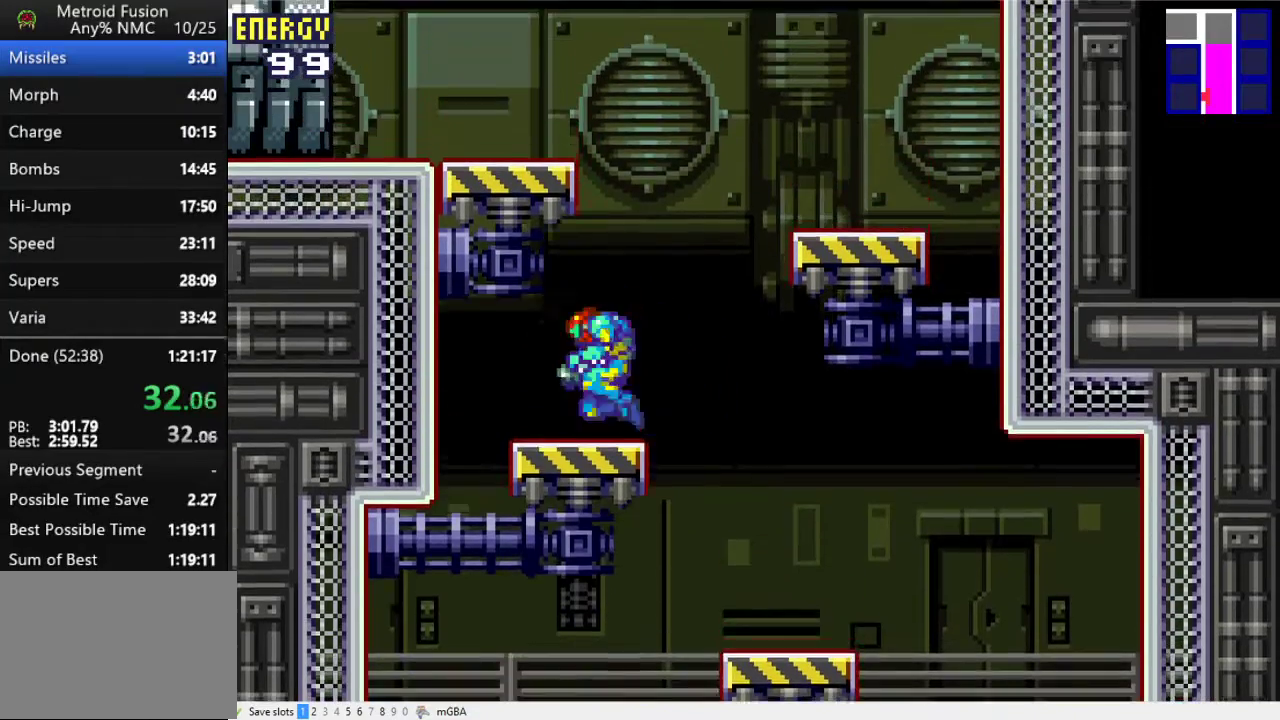
{"buttons": ["DPAD_RIGHT"], "events": [[333, "X", "down"], [367, "A", "up"], [400, "DPAD_LEFT", "up"], [400, "X", "up"], [433, "DPAD_RIGHT", "down"]]}
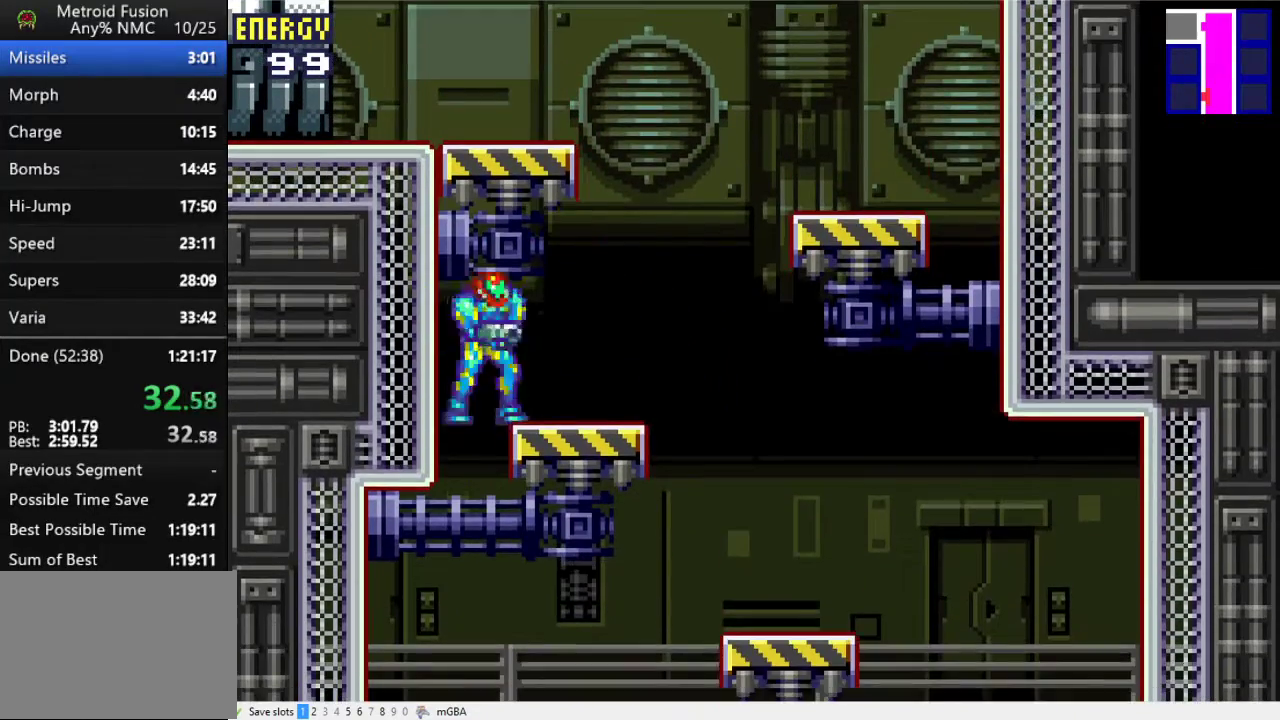
{"buttons": ["A", "DPAD_LEFT"], "events": [[300, "A", "down"], [400, "DPAD_LEFT", "down"], [400, "DPAD_RIGHT", "up"]]}
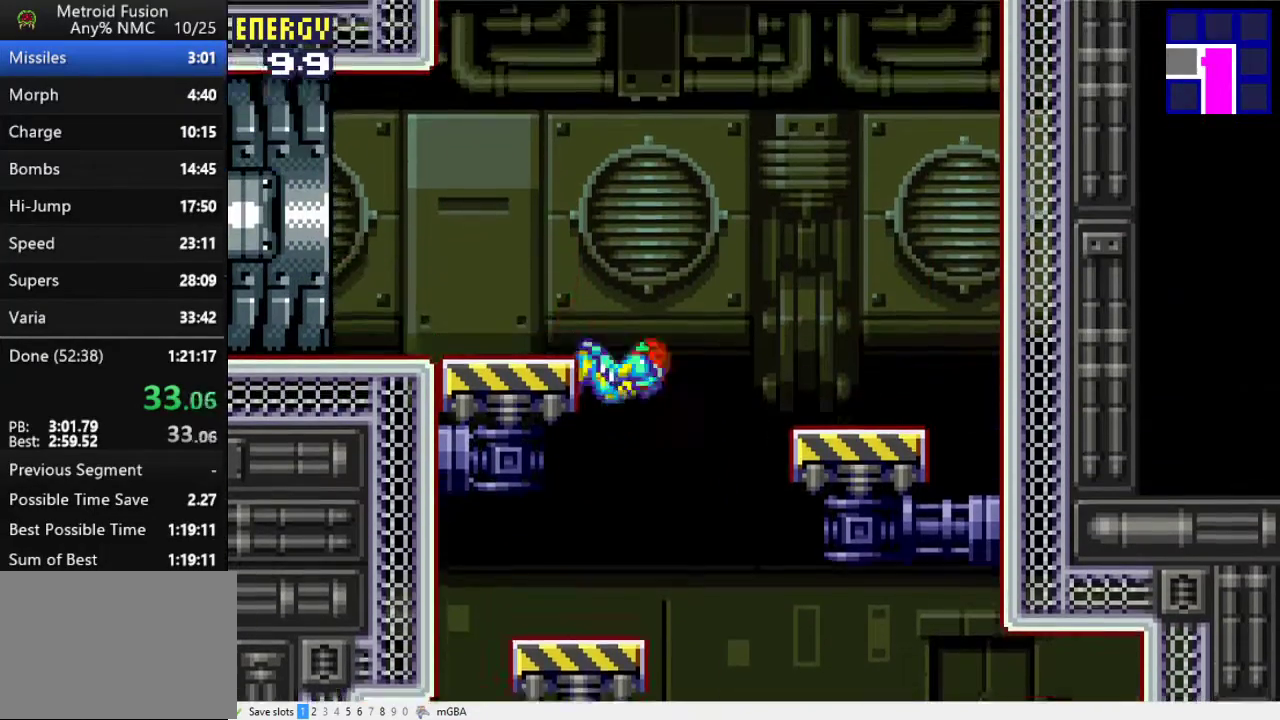
{"buttons": ["DPAD_LEFT"], "events": [[100, "X", "down"], [200, "A", "up"], [233, "X", "up"]]}
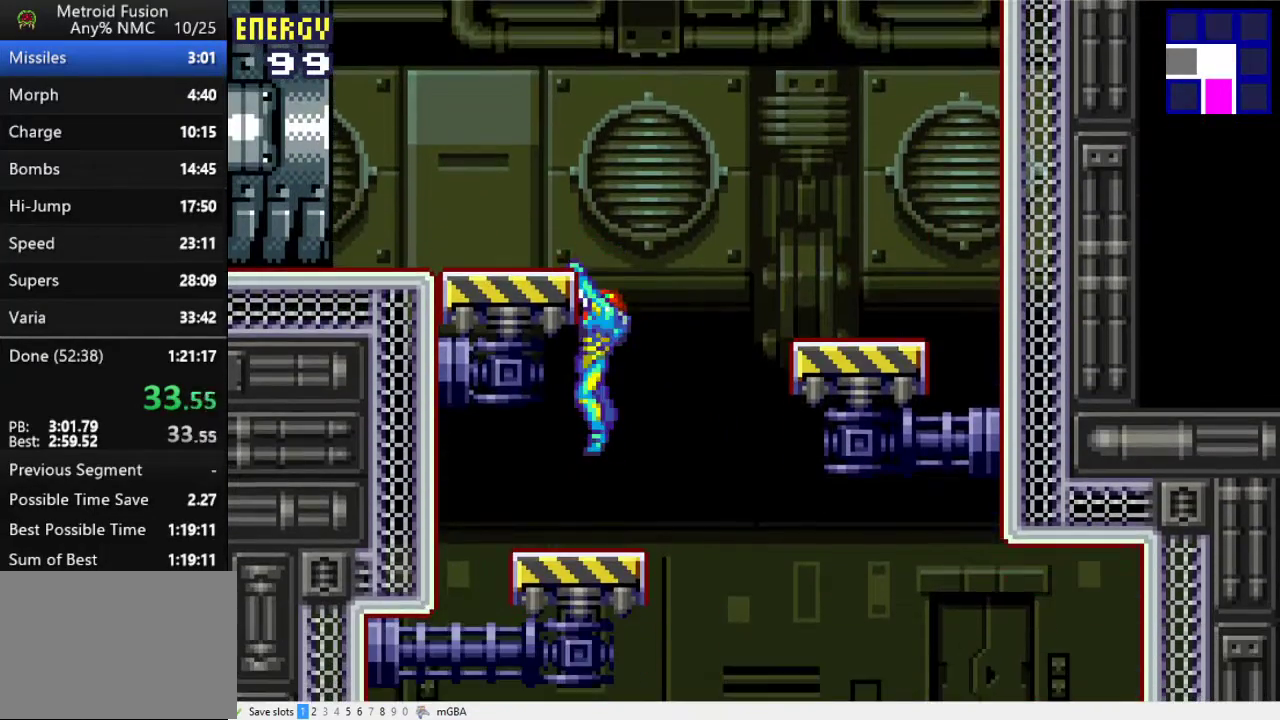
{"buttons": [], "events": [[100, "DPAD_LEFT", "up"], [233, "DPAD_DOWN", "down"], [267, "A", "down"], [367, "A", "up"], [433, "DPAD_DOWN", "up"]]}
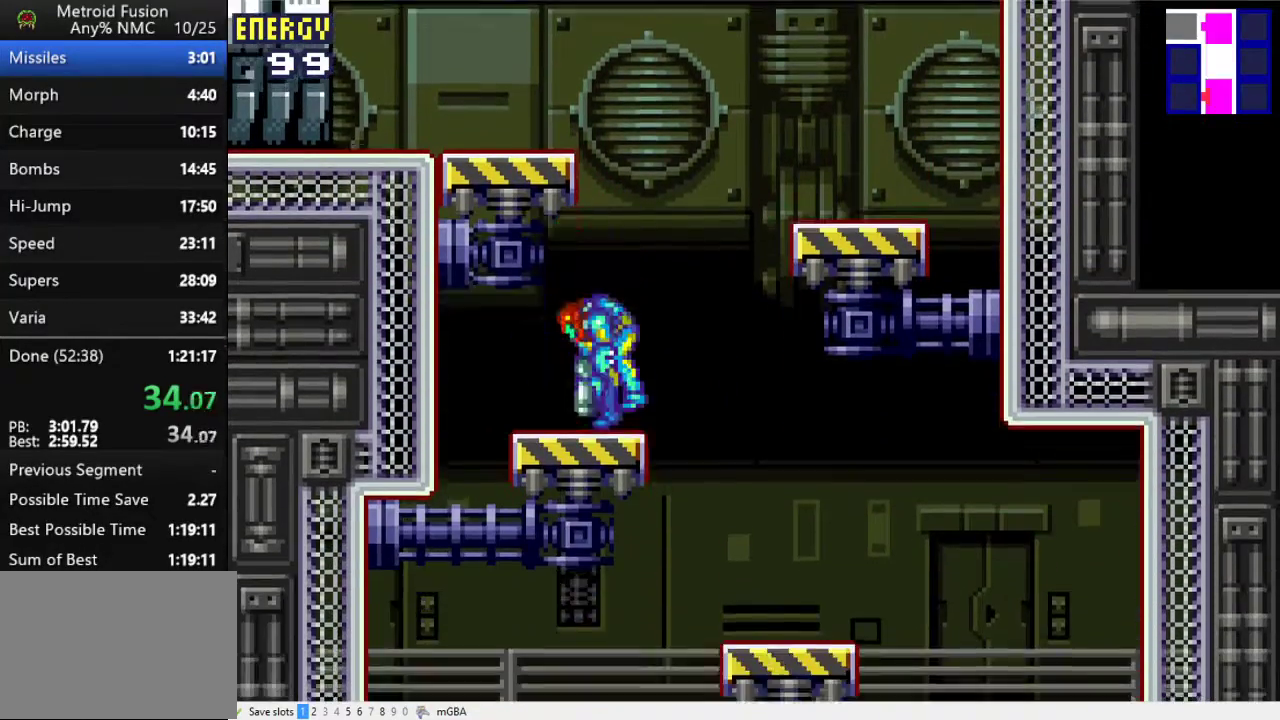
{"buttons": [], "events": [[167, "A", "down"], [433, "DPAD_LEFT", "down"], [467, "A", "up"], [500, "DPAD_LEFT", "up"]]}
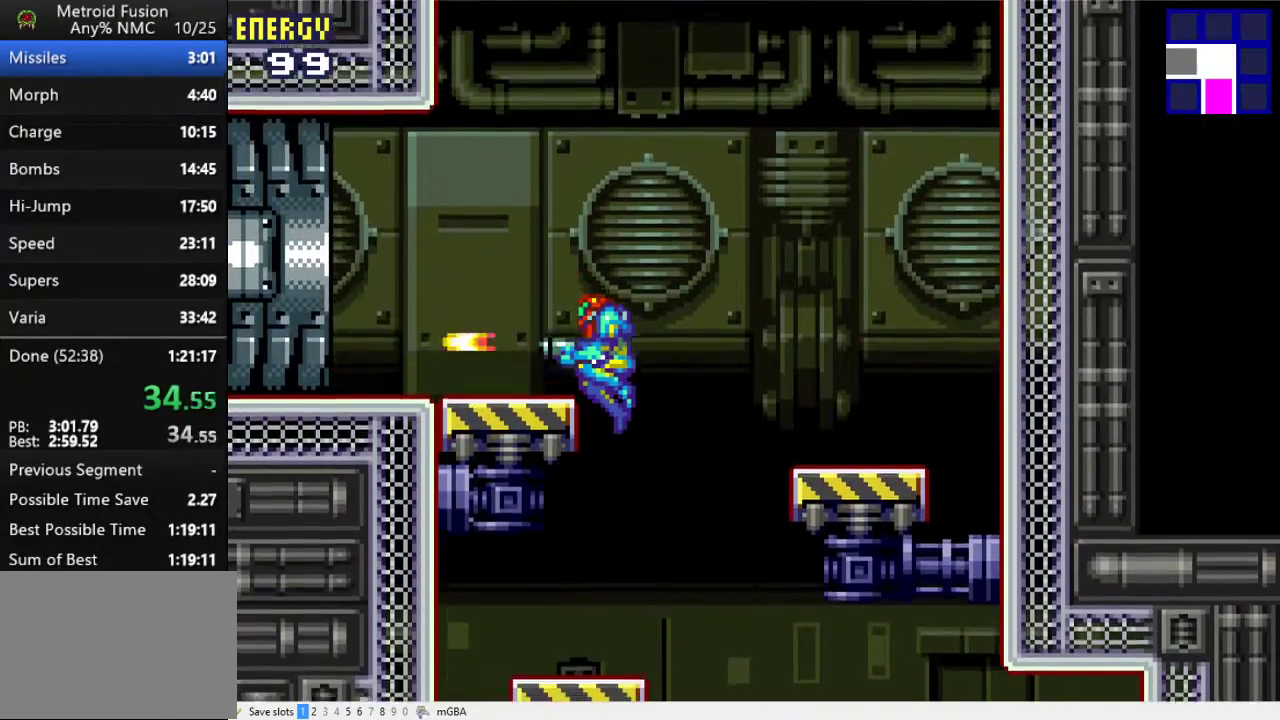
{"buttons": ["A"], "events": [[400, "A", "down"]]}
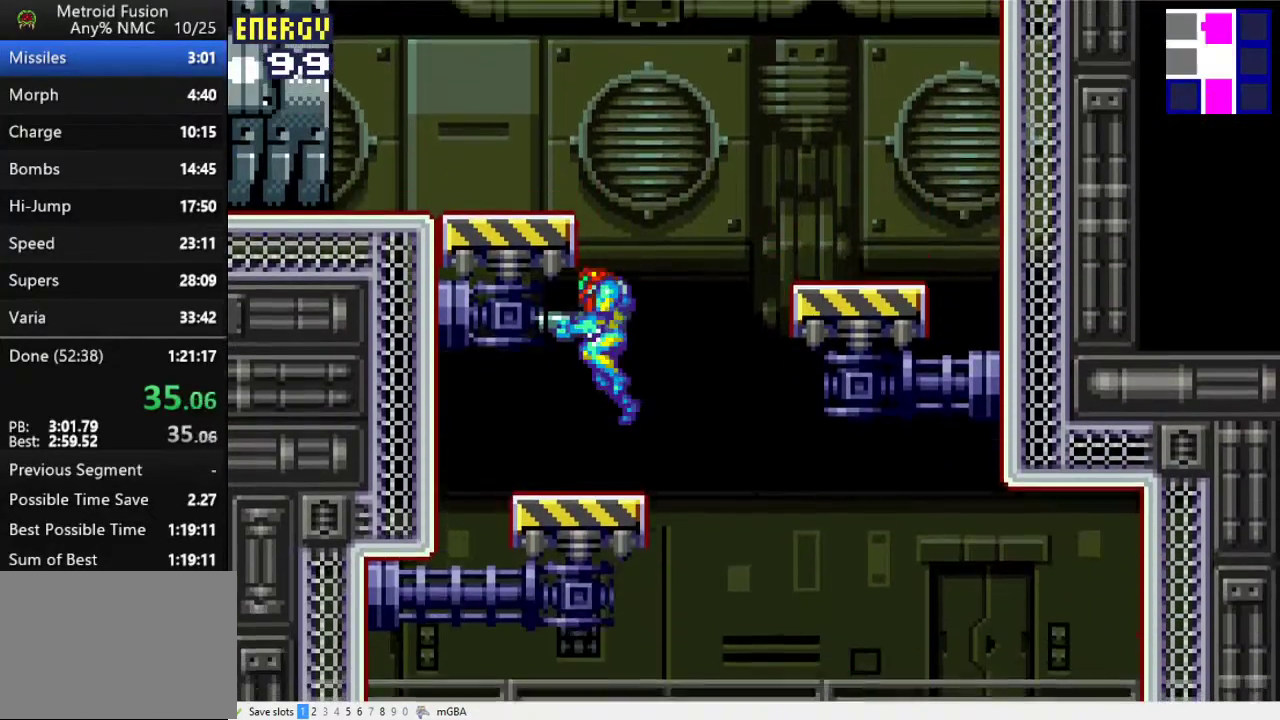
{"buttons": [], "events": [[133, "A", "up"], [267, "DPAD_LEFT", "down"], [467, "DPAD_LEFT", "up"]]}
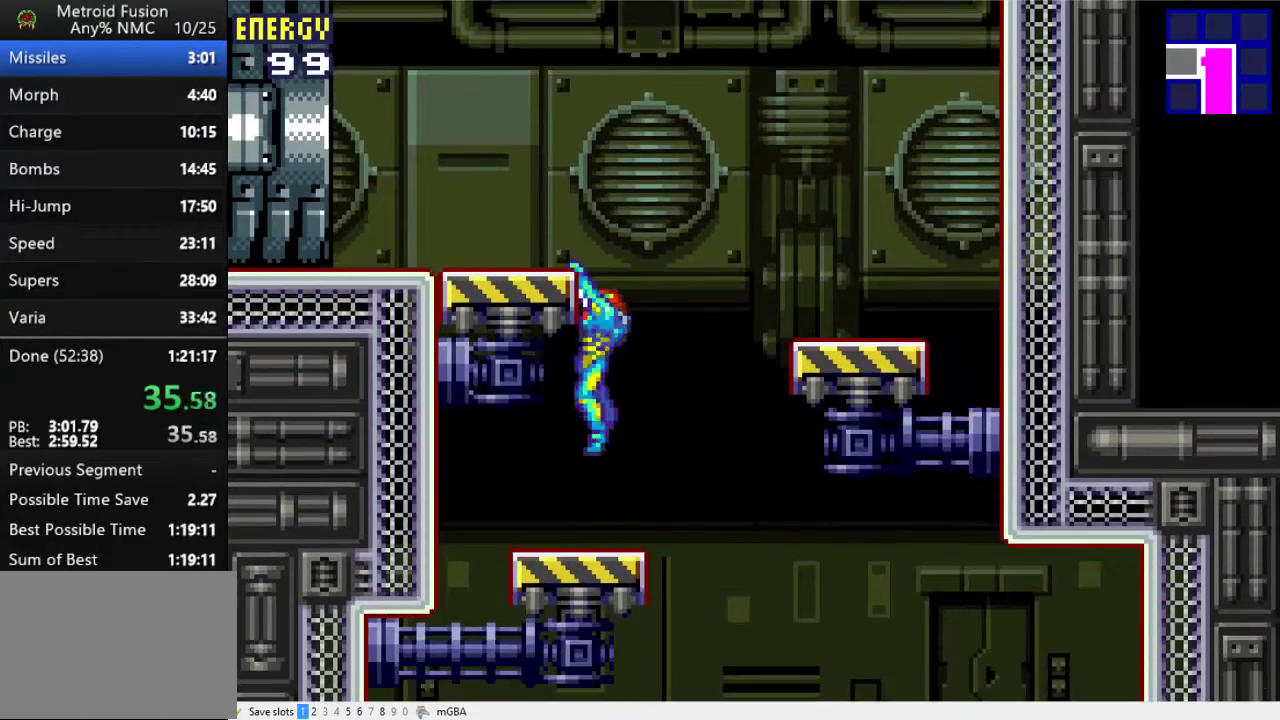
{"buttons": ["A", "DPAD_RIGHT"], "events": [[67, "DPAD_DOWN", "down"], [100, "A", "down"], [200, "A", "up"], [267, "DPAD_DOWN", "up"], [300, "DPAD_RIGHT", "down"], [467, "A", "down"]]}
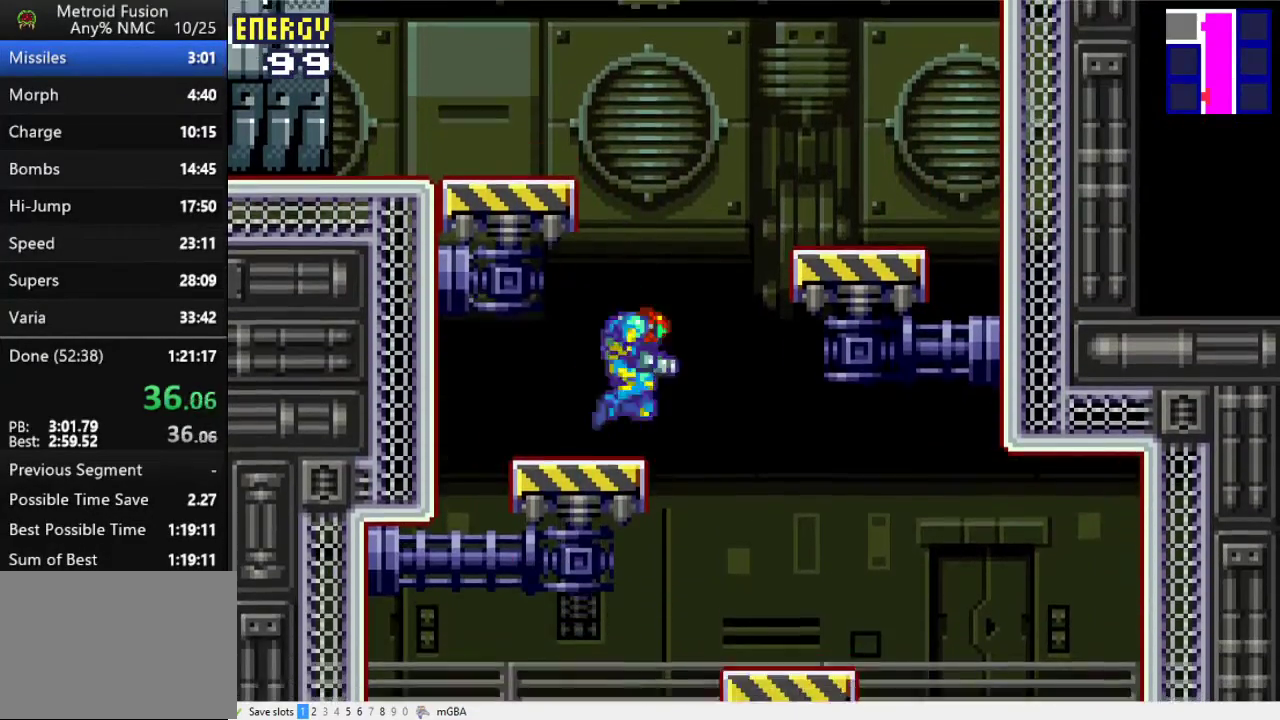
{"buttons": ["DPAD_RIGHT"], "events": [[33, "A", "up"], [133, "DPAD_RIGHT", "up"], [233, "DPAD_LEFT", "down"], [400, "DPAD_LEFT", "up"], [500, "DPAD_RIGHT", "down"]]}
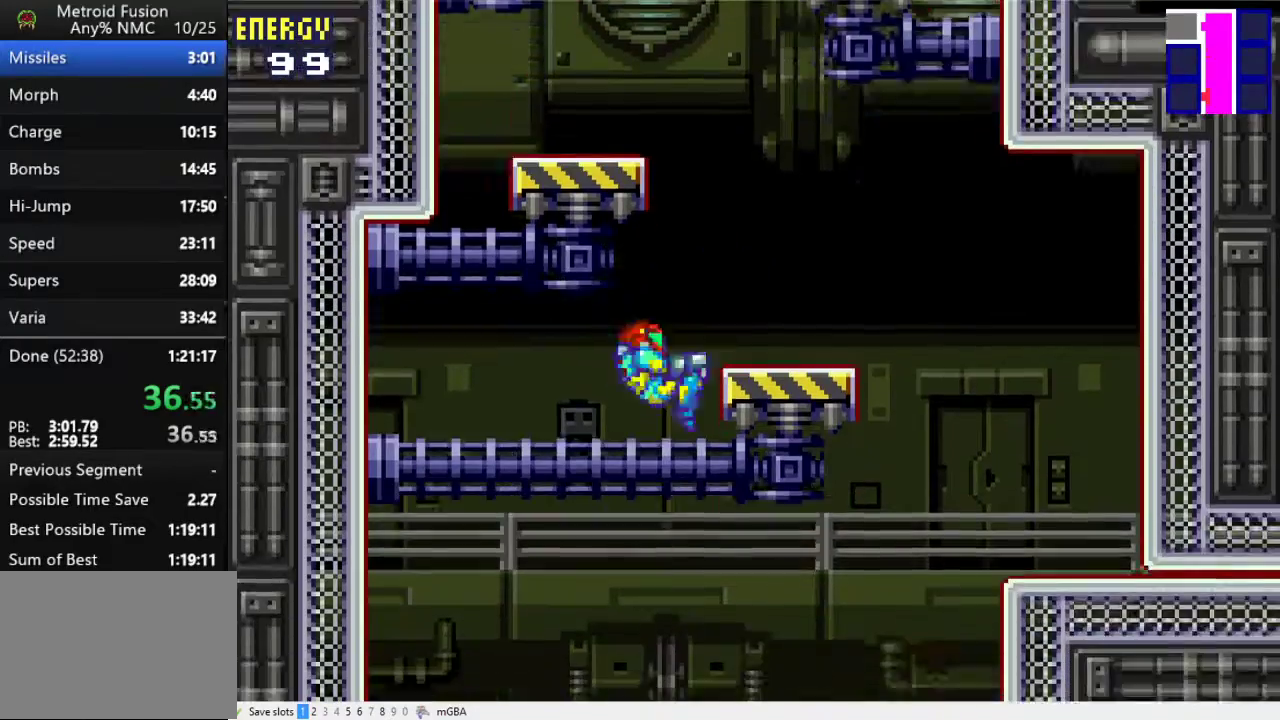
{"buttons": [], "events": [[133, "DPAD_RIGHT", "up"], [333, "DPAD_LEFT", "down"], [500, "DPAD_LEFT", "up"]]}
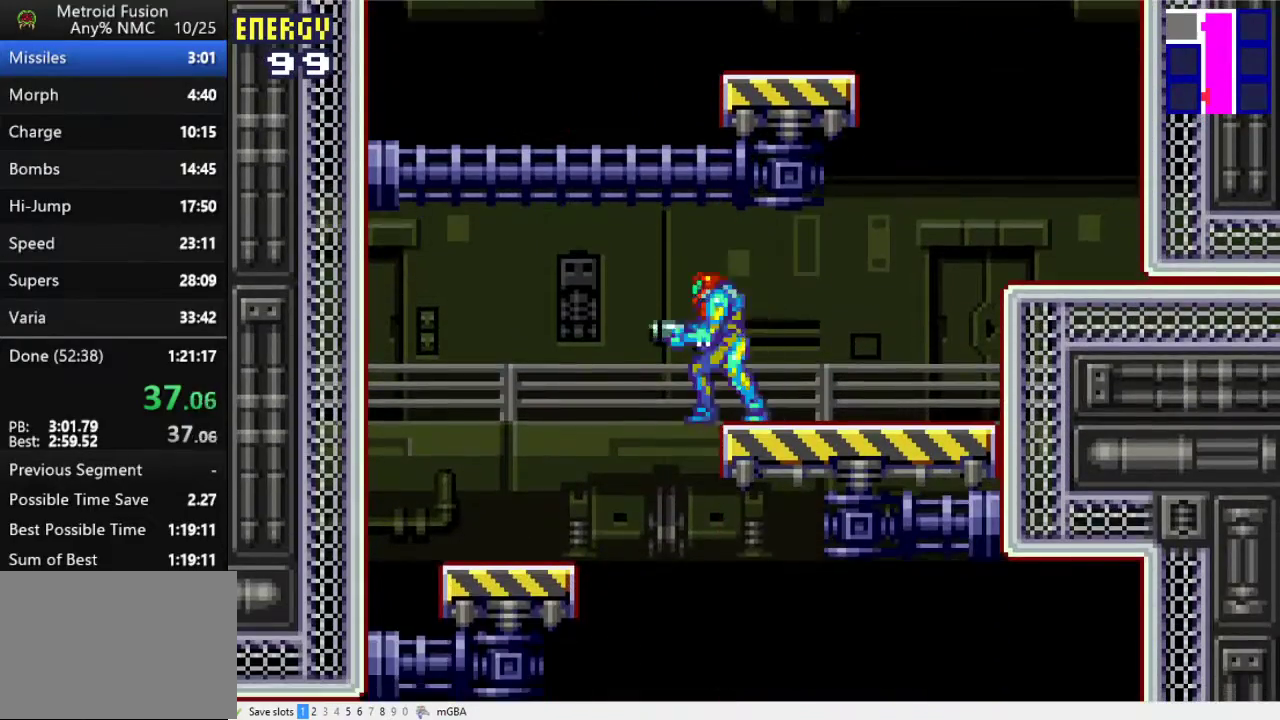
{"buttons": ["DPAD_RIGHT"], "events": [[67, "DPAD_LEFT", "down"], [100, "A", "down"], [167, "A", "up"], [233, "DPAD_LEFT", "up"], [400, "DPAD_RIGHT", "down"]]}
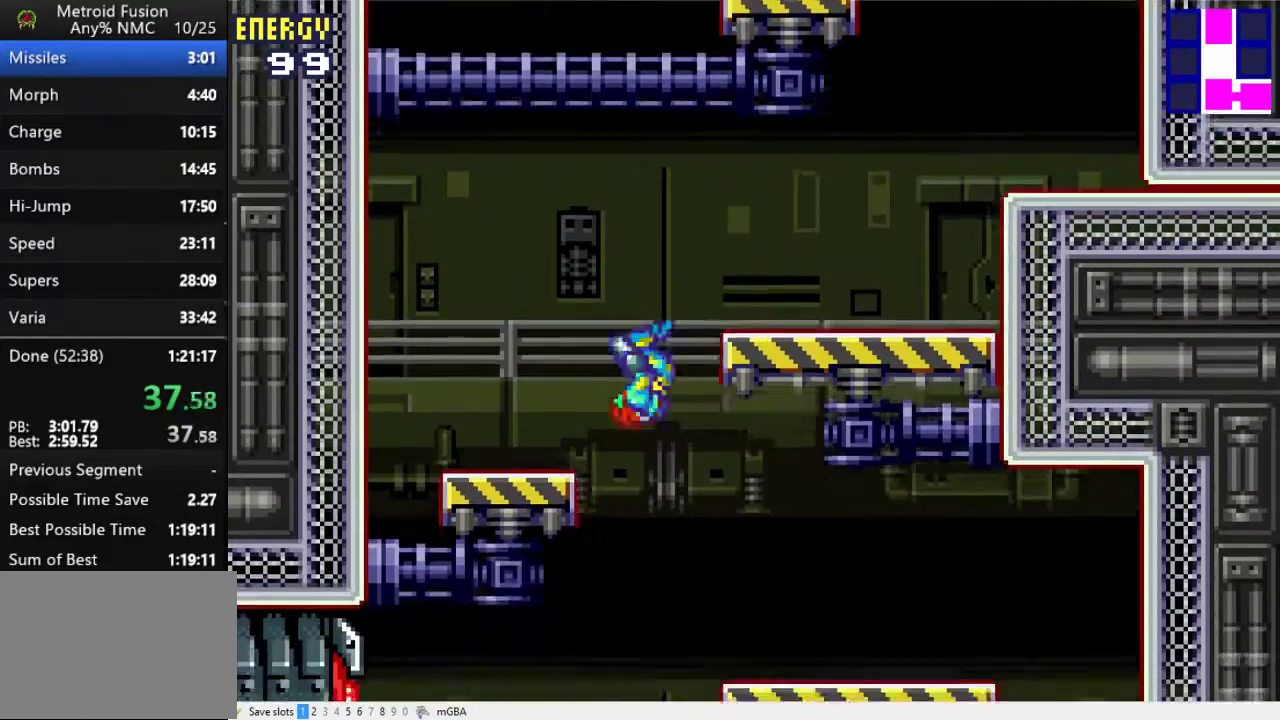
{"buttons": ["DPAD_RIGHT"], "events": [[267, "X", "down"], [333, "X", "up"]]}
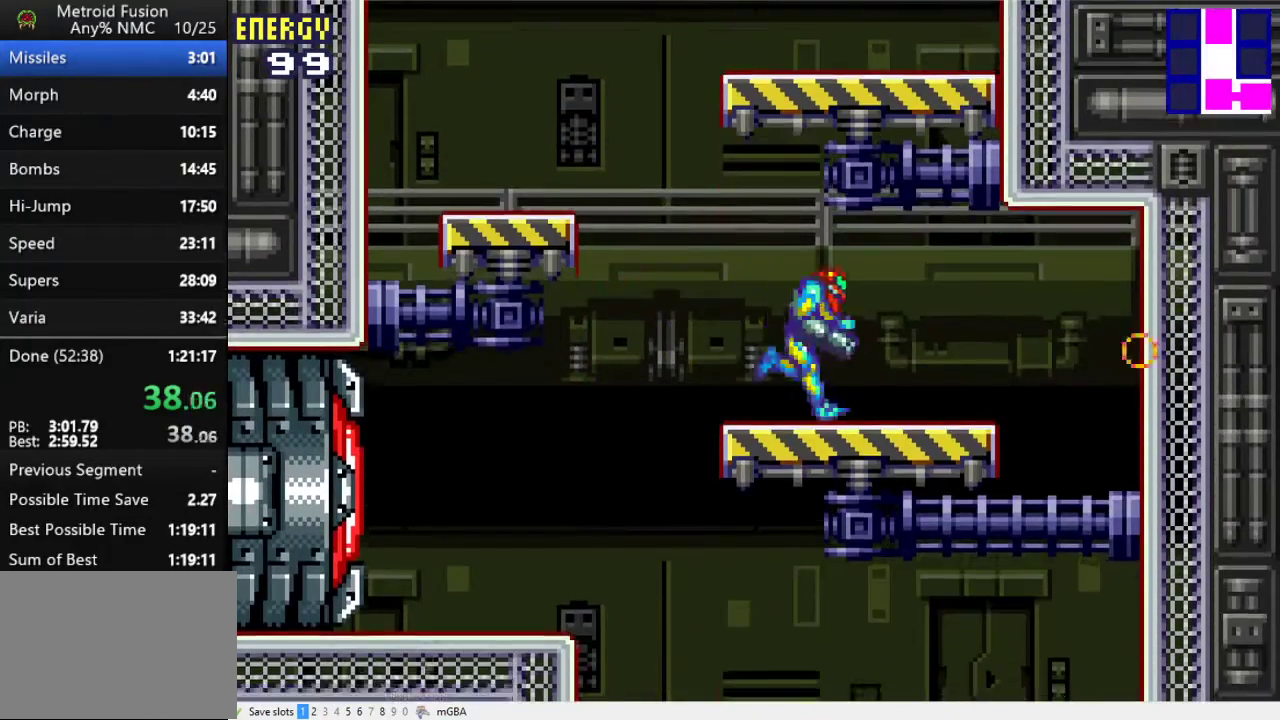
{"buttons": [], "events": [[33, "DPAD_RIGHT", "up"], [67, "A", "down"], [67, "DPAD_LEFT", "down"], [300, "A", "up"], [433, "DPAD_LEFT", "up"]]}
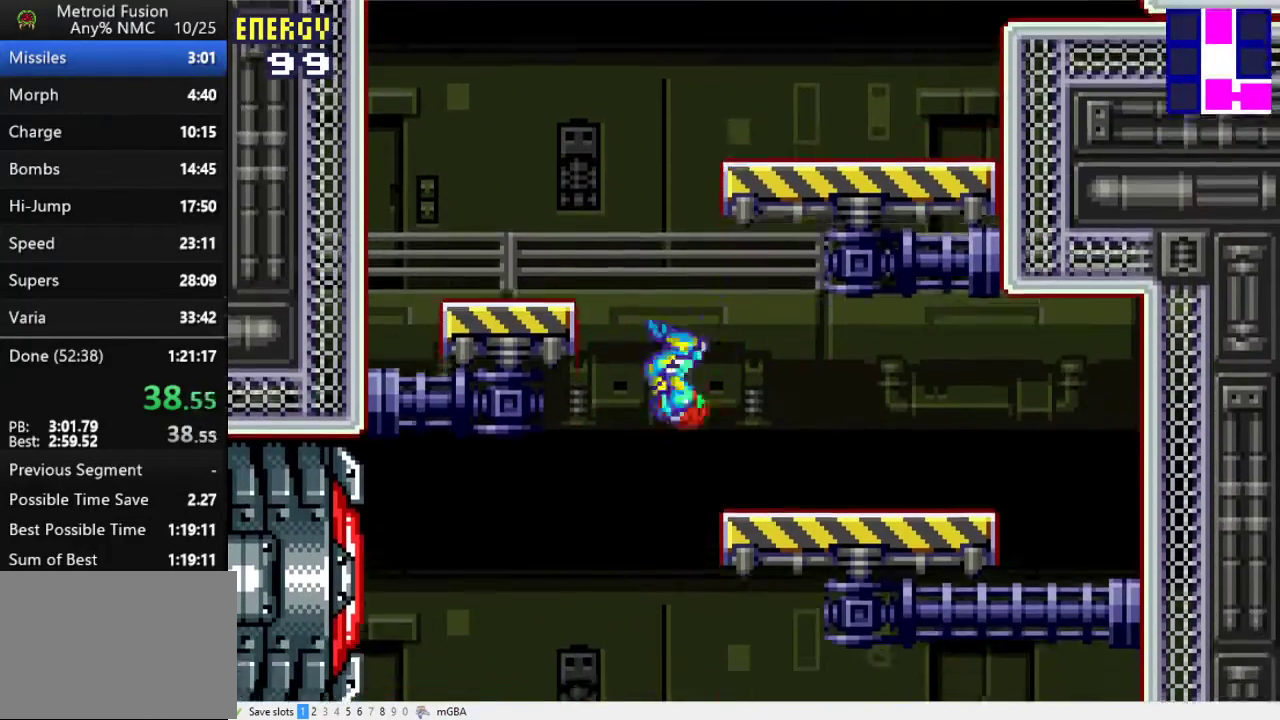
{"buttons": ["A", "X", "DPAD_RIGHT"], "events": [[100, "DPAD_RIGHT", "down"], [167, "X", "down"], [200, "A", "down"], [267, "A", "up"], [267, "X", "up"], [367, "X", "down"], [433, "X", "up"], [500, "A", "down"], [500, "X", "down"]]}
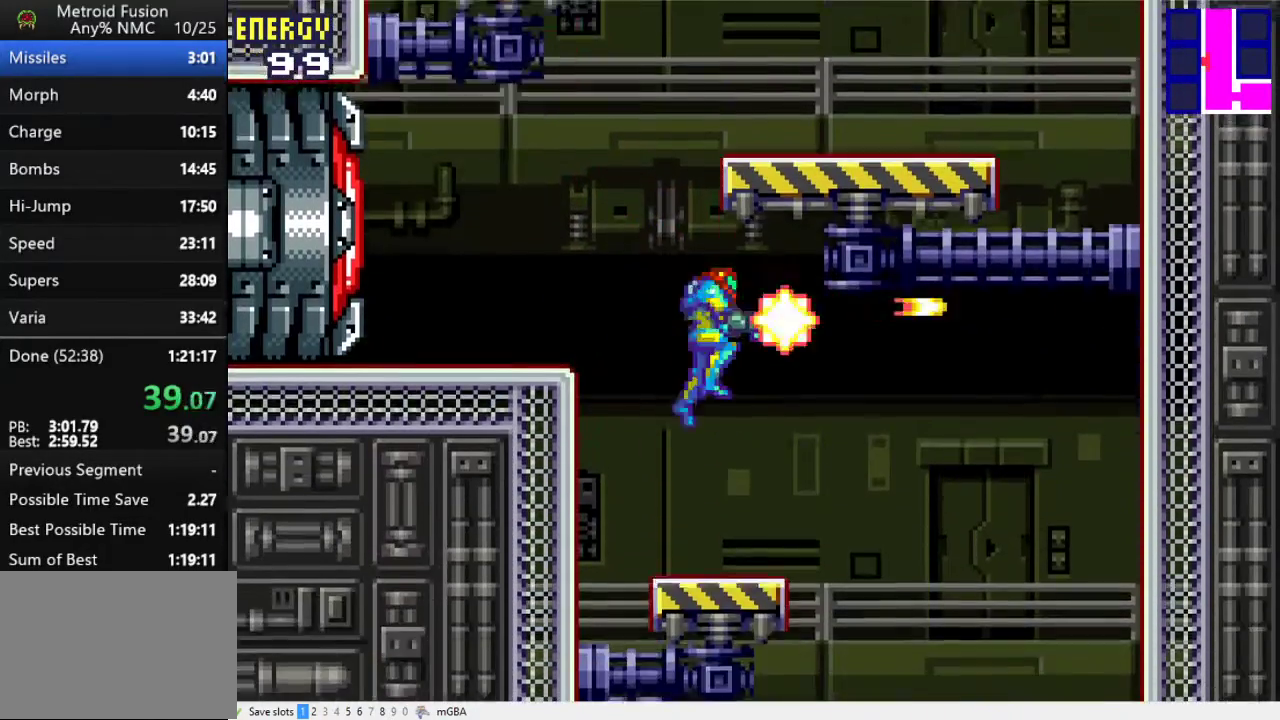
{"buttons": [], "events": [[67, "A", "up"], [67, "X", "up"], [167, "A", "down"], [167, "X", "down"], [233, "A", "up"], [300, "A", "down"], [433, "A", "up"], [433, "X", "up"], [500, "DPAD_RIGHT", "up"]]}
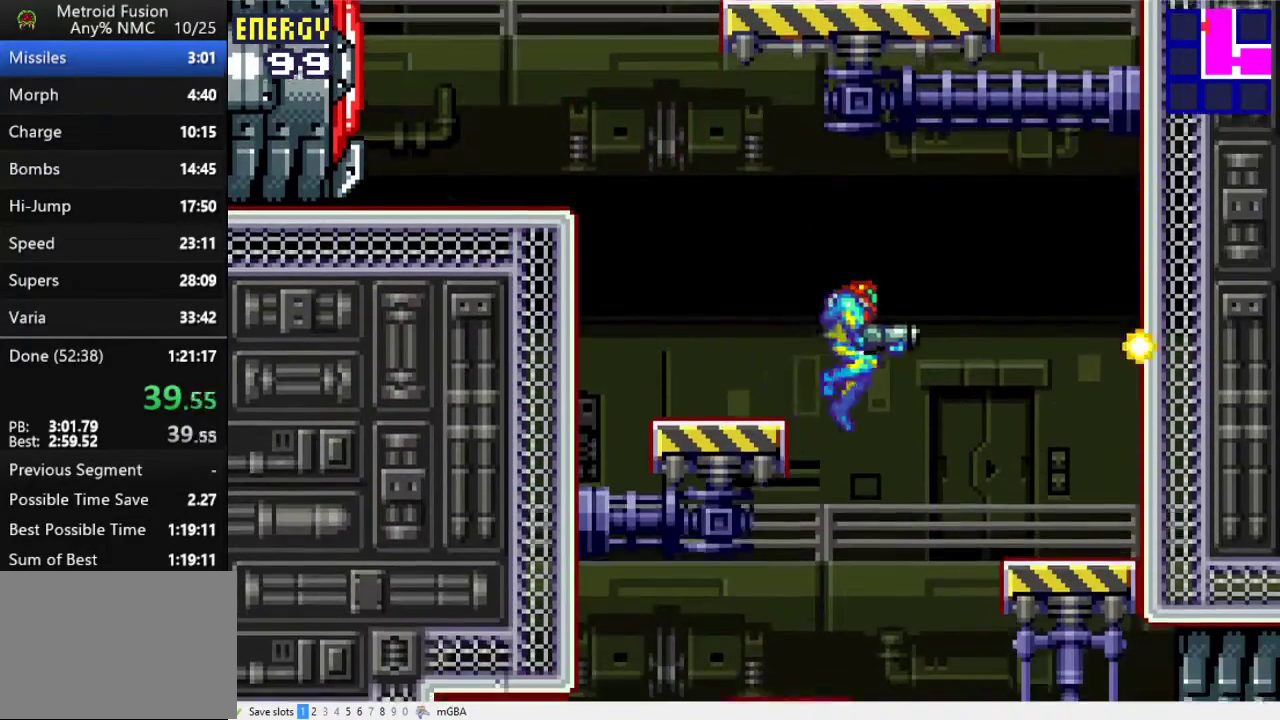
{"buttons": ["DPAD_RIGHT"], "events": [[333, "DPAD_RIGHT", "down"]]}
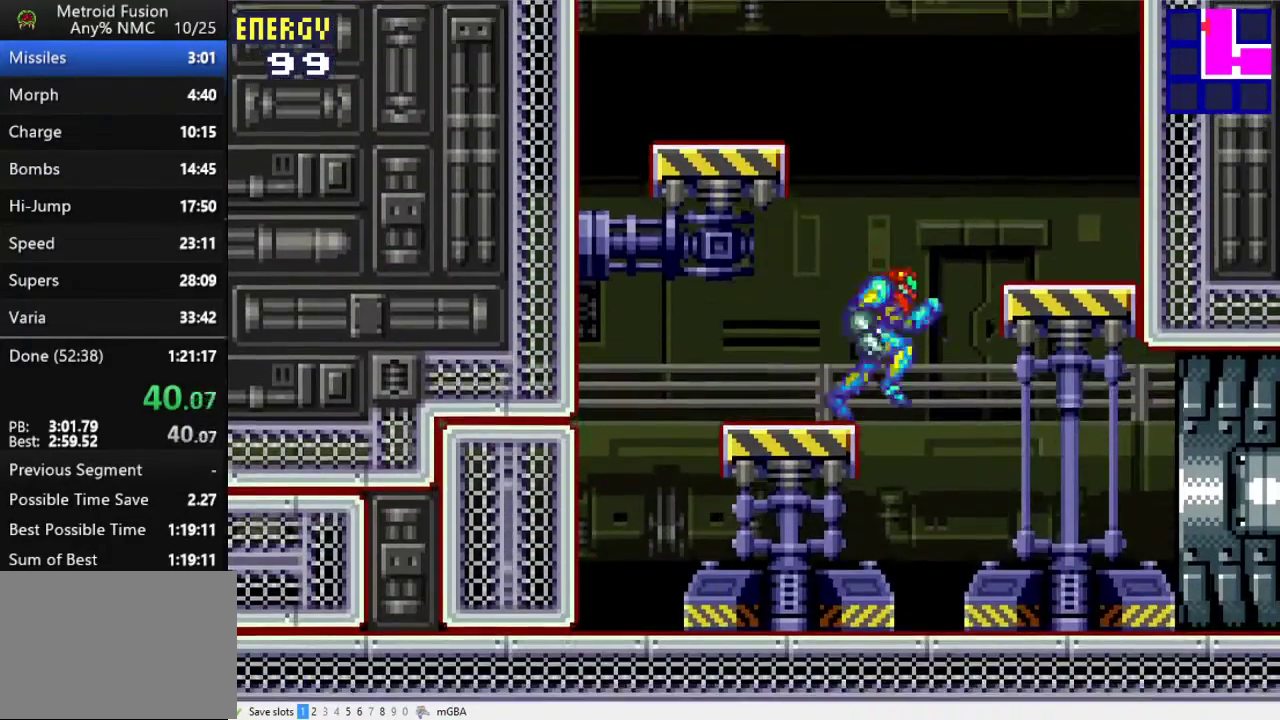
{"buttons": ["A", "DPAD_LEFT"], "events": [[300, "DPAD_RIGHT", "up"], [400, "DPAD_LEFT", "down"], [500, "A", "down"]]}
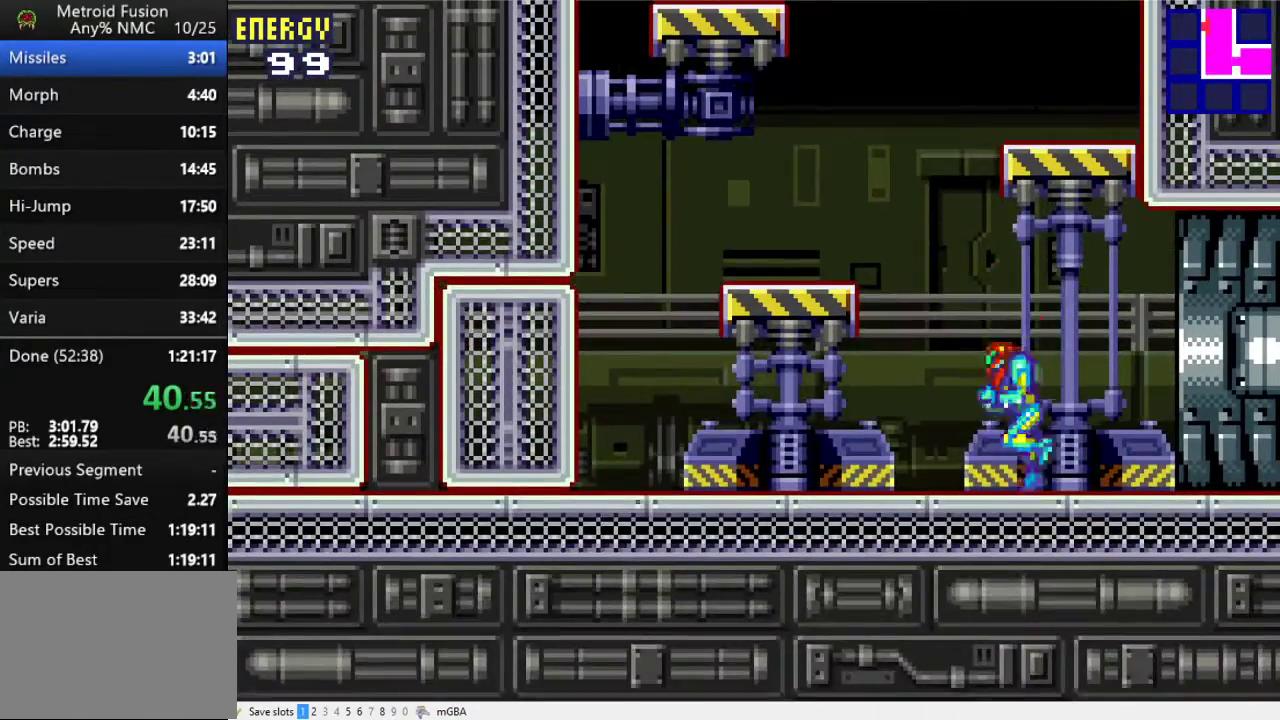
{"buttons": ["A", "DPAD_LEFT"], "events": [[133, "DPAD_LEFT", "up"], [167, "DPAD_RIGHT", "down"], [333, "A", "up"], [367, "DPAD_RIGHT", "up"], [400, "A", "down"], [400, "DPAD_LEFT", "down"]]}
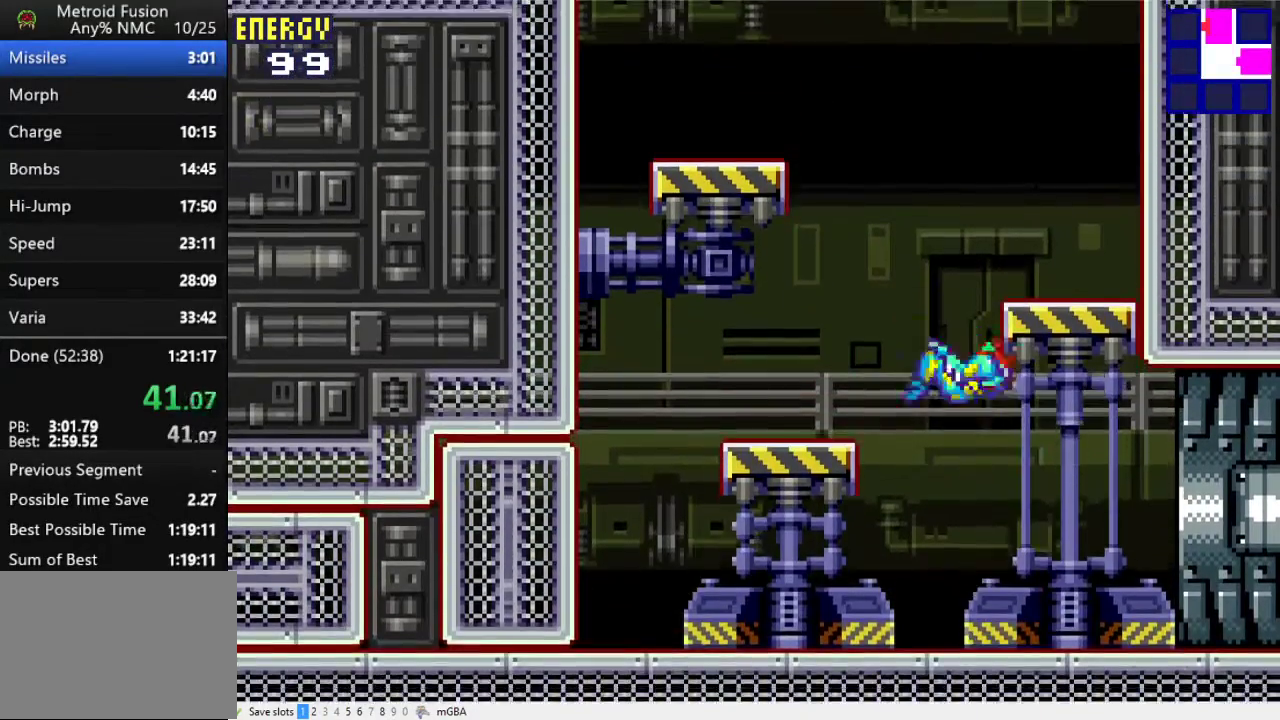
{"buttons": ["A", "DPAD_LEFT"], "events": [[167, "DPAD_LEFT", "up"], [200, "A", "up"], [200, "DPAD_RIGHT", "down"], [367, "A", "down"], [367, "DPAD_RIGHT", "up"], [400, "DPAD_LEFT", "down"]]}
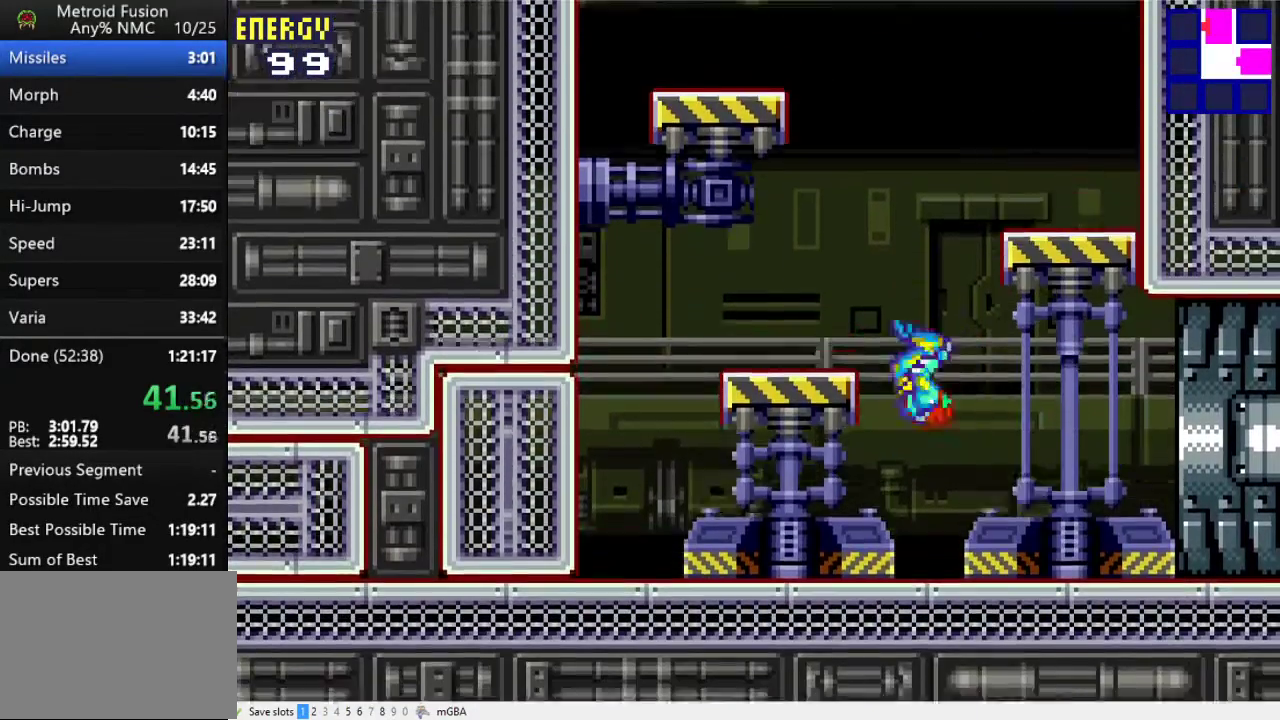
{"buttons": ["A", "DPAD_LEFT"], "events": [[67, "DPAD_LEFT", "up"], [100, "DPAD_RIGHT", "down"], [333, "A", "up"], [333, "DPAD_RIGHT", "up"], [400, "DPAD_LEFT", "down"], [433, "A", "down"]]}
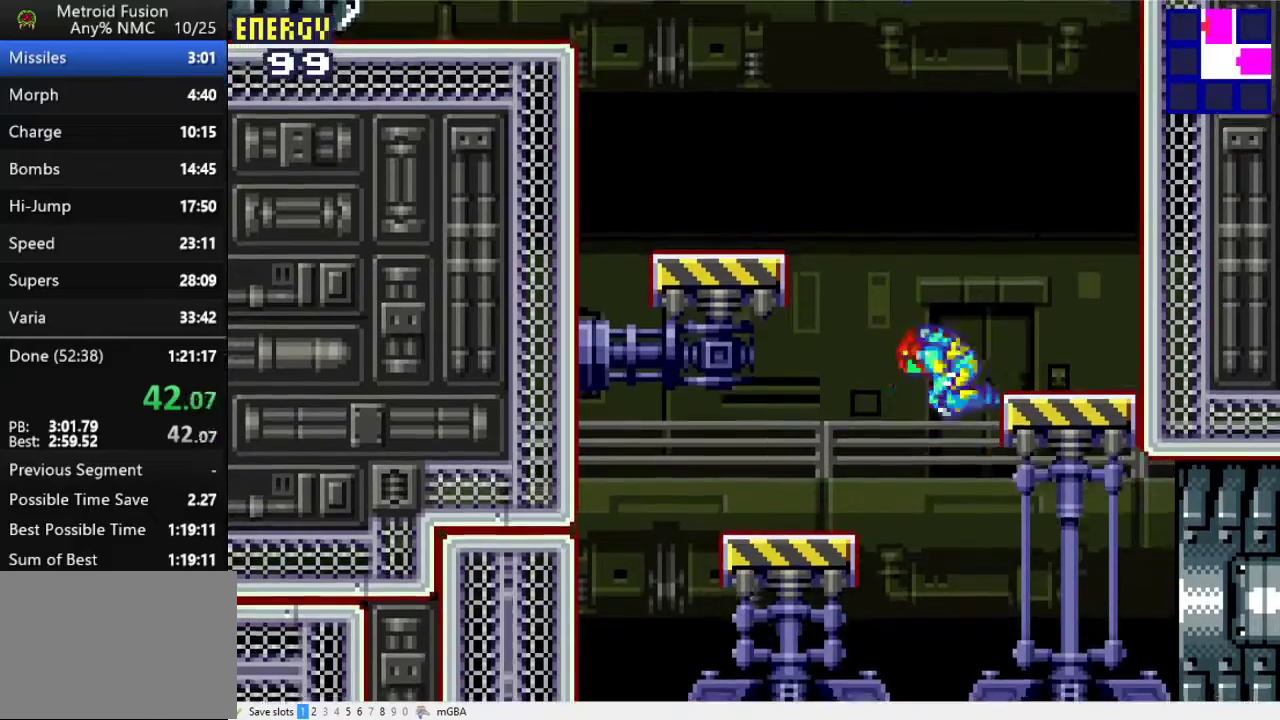
{"buttons": ["DPAD_LEFT"], "events": [[200, "A", "up"], [367, "X", "down"], [433, "X", "up"]]}
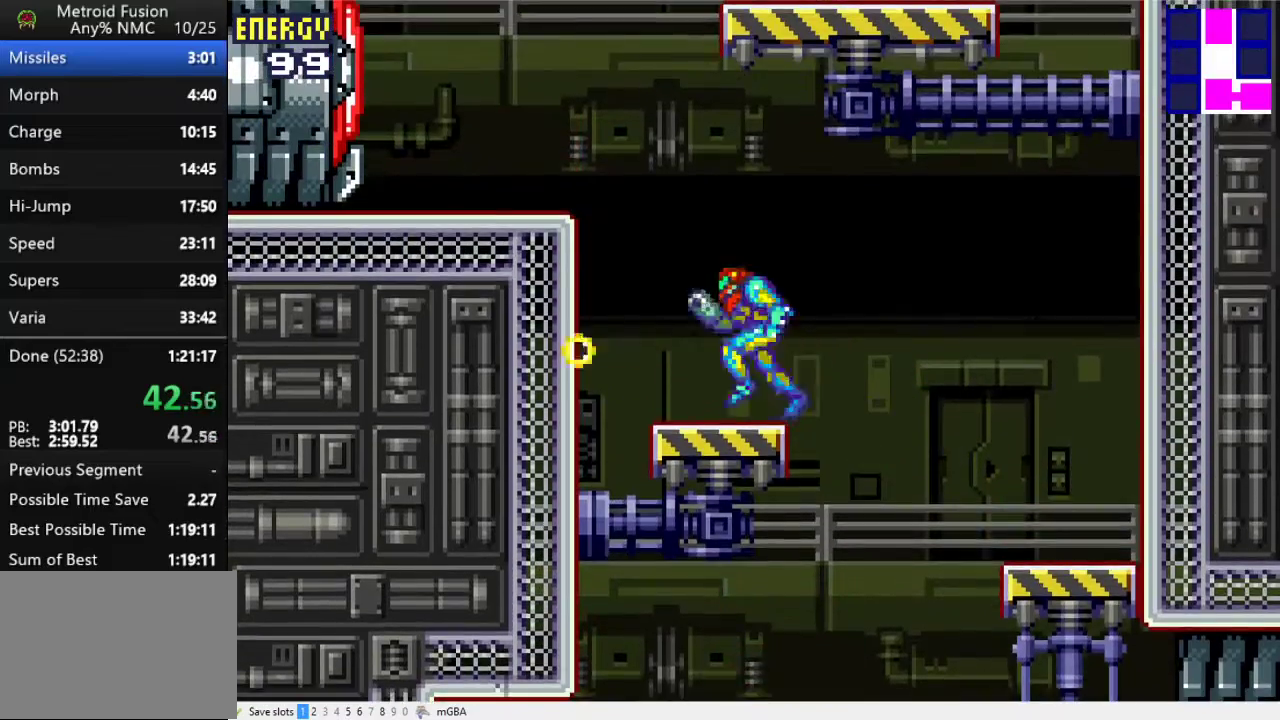
{"buttons": ["A", "DPAD_RIGHT"], "events": [[133, "A", "down"], [300, "A", "up"], [300, "DPAD_LEFT", "up"], [367, "A", "down"], [367, "DPAD_RIGHT", "down"]]}
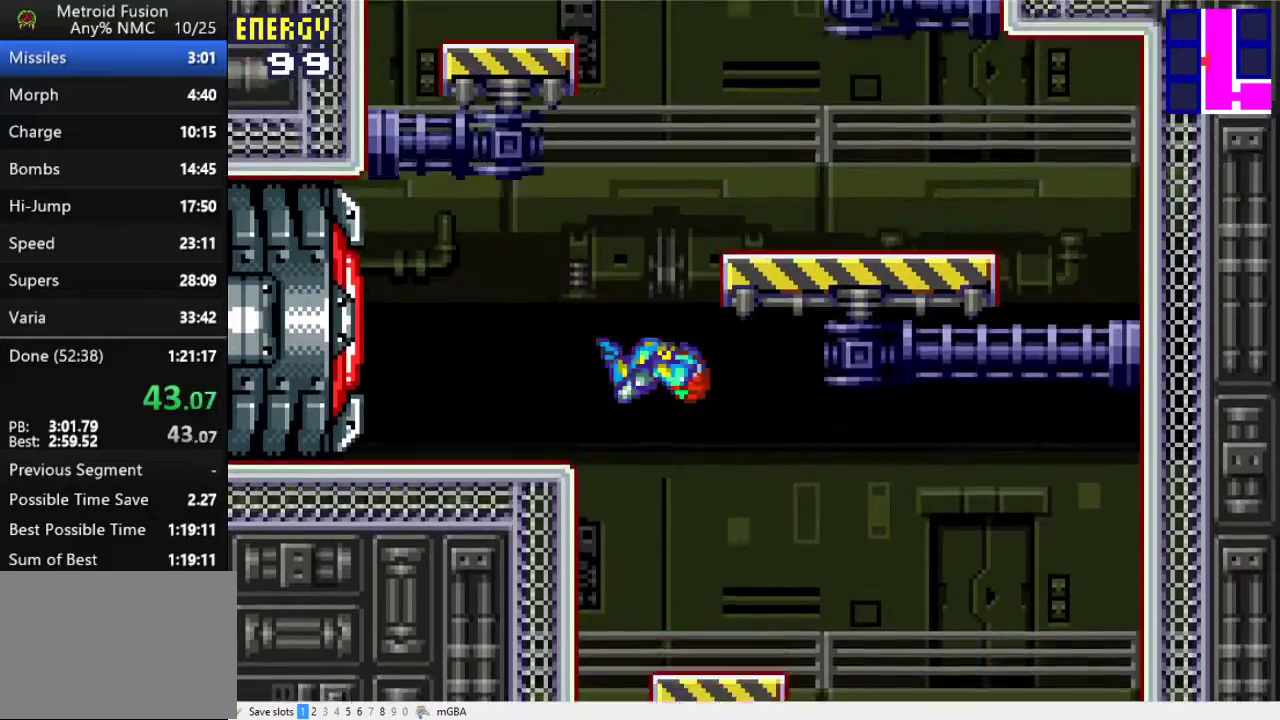
{"buttons": ["DPAD_RIGHT"], "events": [[133, "A", "up"], [133, "DPAD_RIGHT", "up"], [167, "DPAD_LEFT", "down"], [200, "A", "down"], [467, "A", "up"], [467, "DPAD_LEFT", "up"], [500, "DPAD_RIGHT", "down"]]}
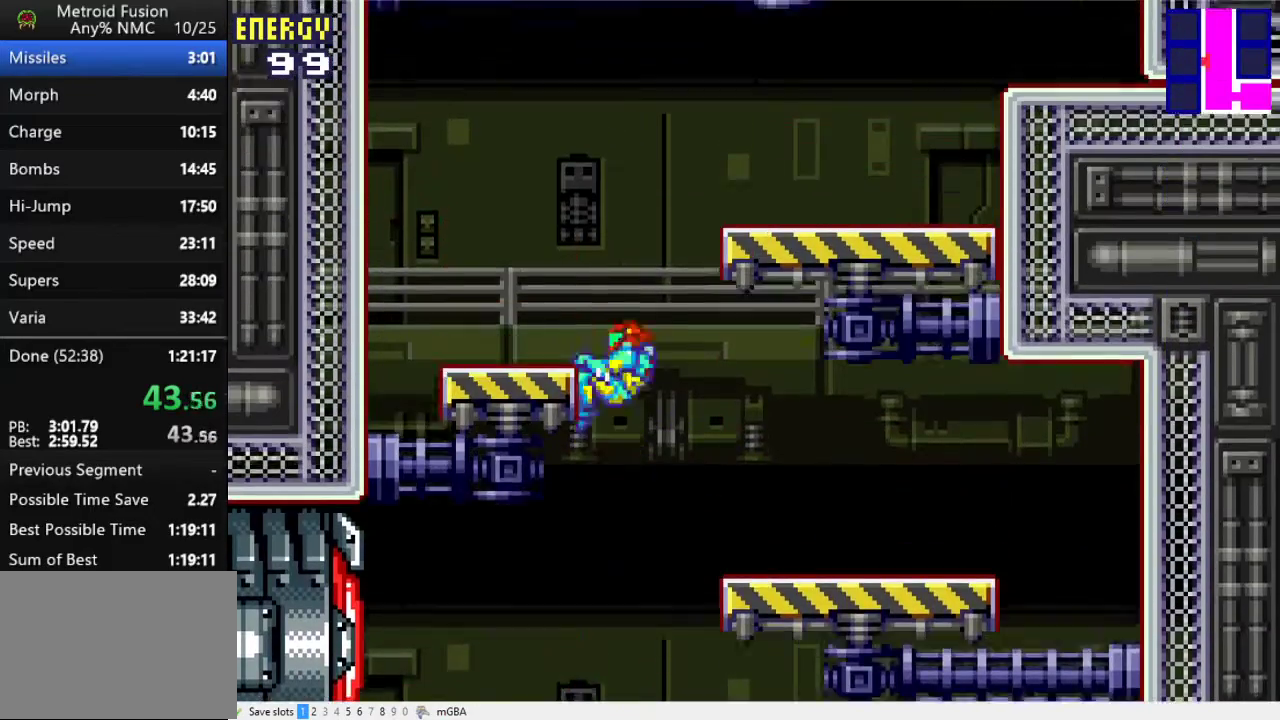
{"buttons": ["A", "DPAD_LEFT"], "events": [[33, "A", "down"], [267, "A", "up"], [267, "DPAD_RIGHT", "up"], [300, "DPAD_LEFT", "down"], [333, "A", "down"]]}
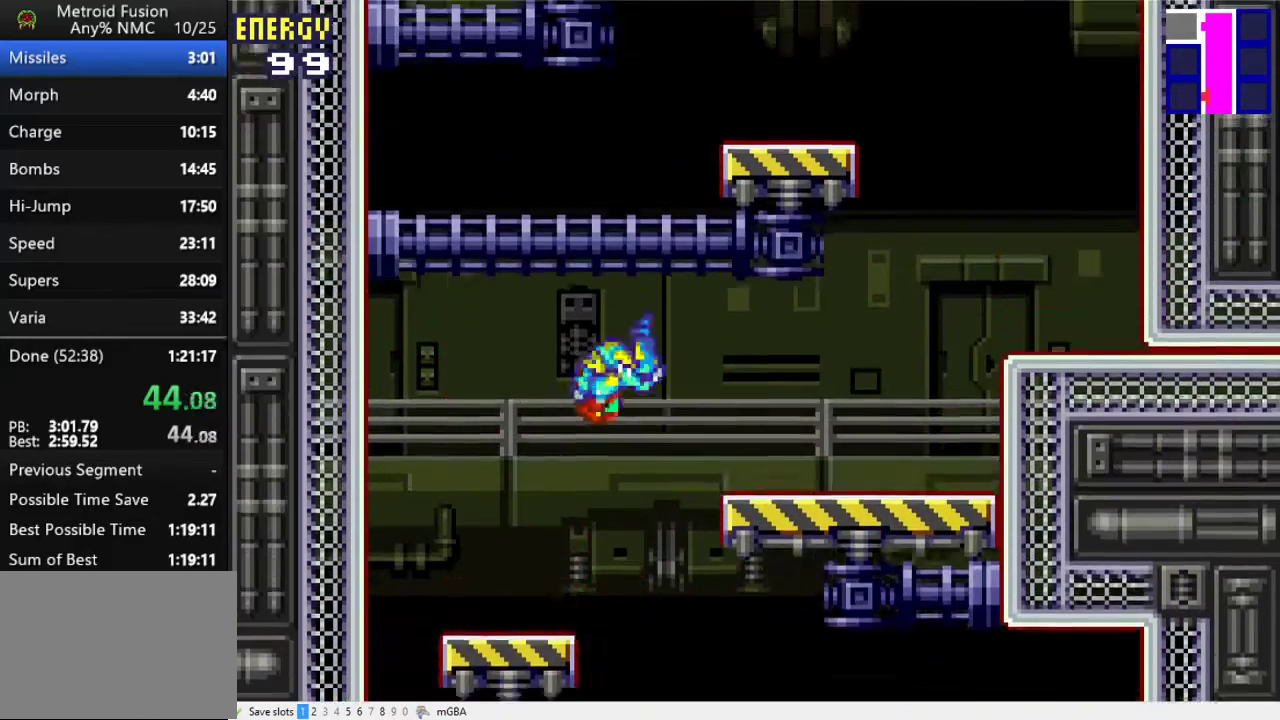
{"buttons": ["A", "DPAD_RIGHT"], "events": [[367, "DPAD_LEFT", "up"], [433, "A", "up"], [467, "DPAD_RIGHT", "down"], [500, "A", "down"]]}
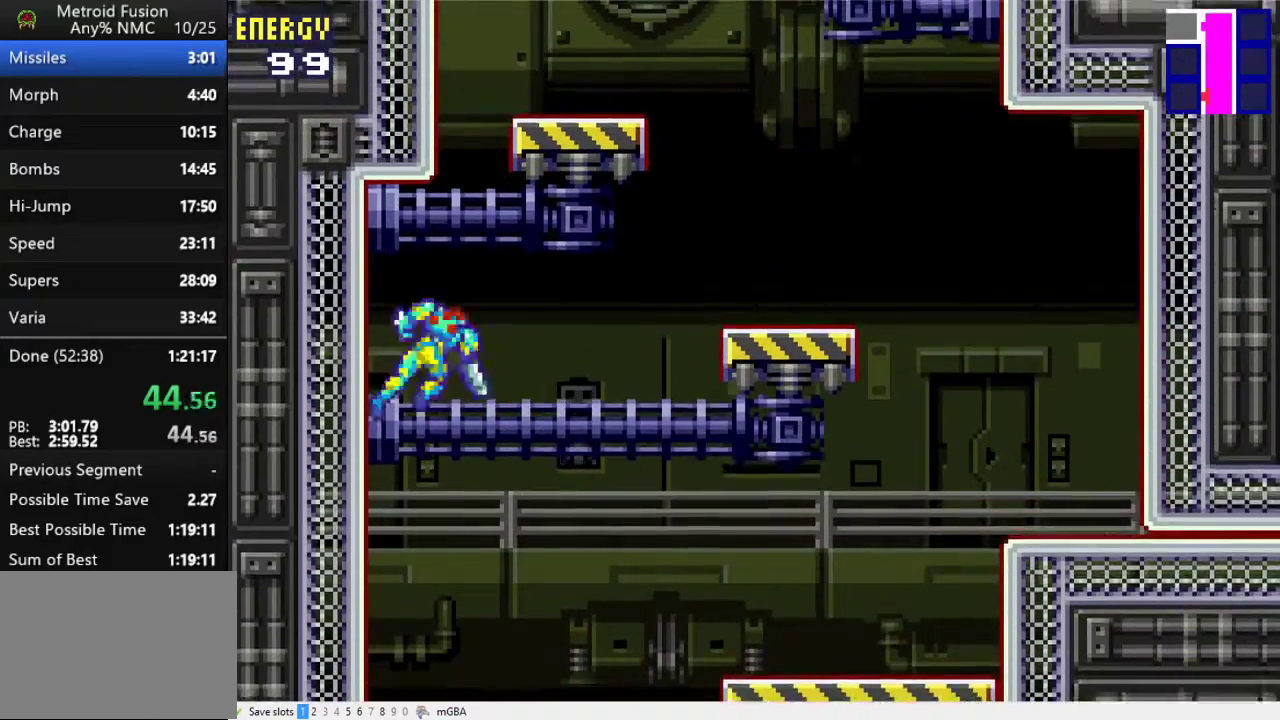
{"buttons": ["A", "DPAD_RIGHT"], "events": []}